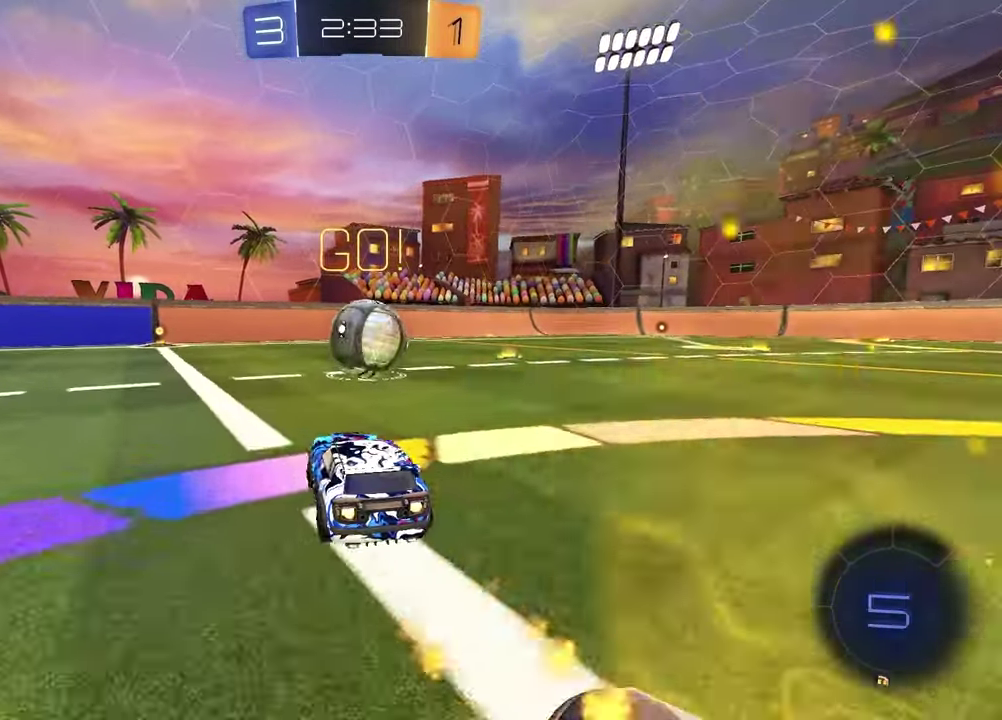
Gameplay with a controller (PlayStation layout); each line is a JSON object with the inputs held at the frame after it (dt_ms = milliseconds from this image to that frame). "events" lists button and stick changes between this image and that frame as [ms after this image, input, new state], when the widget could be followed in between.
{"dt_ms": 300, "buttons": ["R2"], "left_stick": "left", "right_stick": "center", "events": [[67, "left_stick", "center"], [117, "left_stick", "left"], [150, "R1", "up"]]}
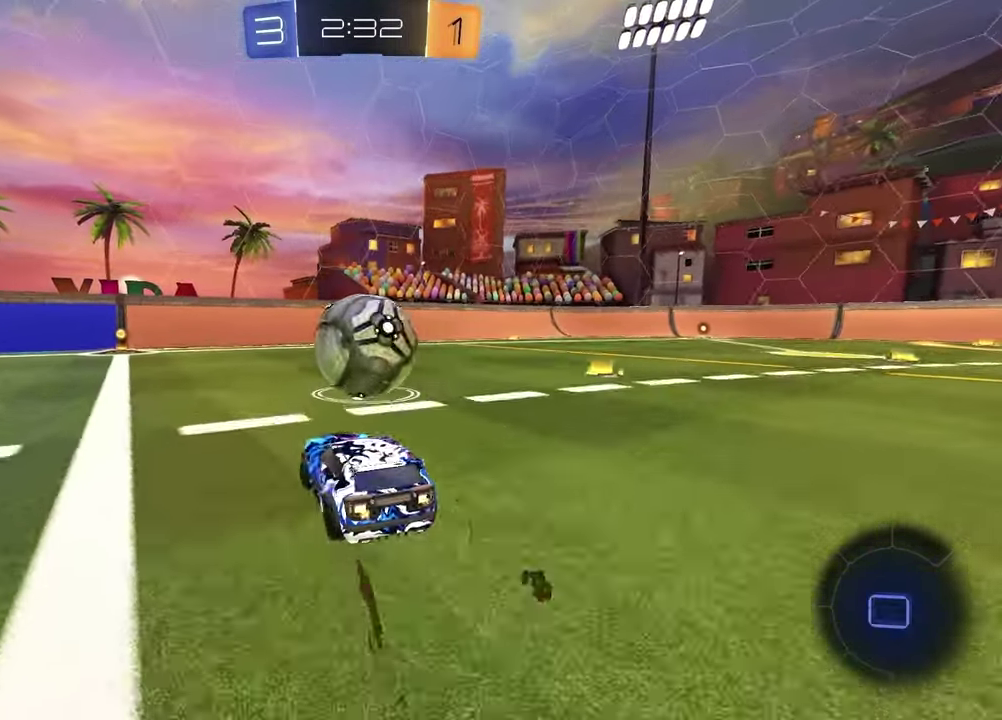
{"dt_ms": 900, "buttons": ["R2"], "left_stick": "right", "right_stick": "center", "events": [[117, "R1", "down"], [267, "R1", "up"], [317, "left_stick", "center"], [583, "left_stick", "right"], [700, "L1", "down"], [733, "R2", "up"], [850, "R2", "down"], [883, "L1", "up"]]}
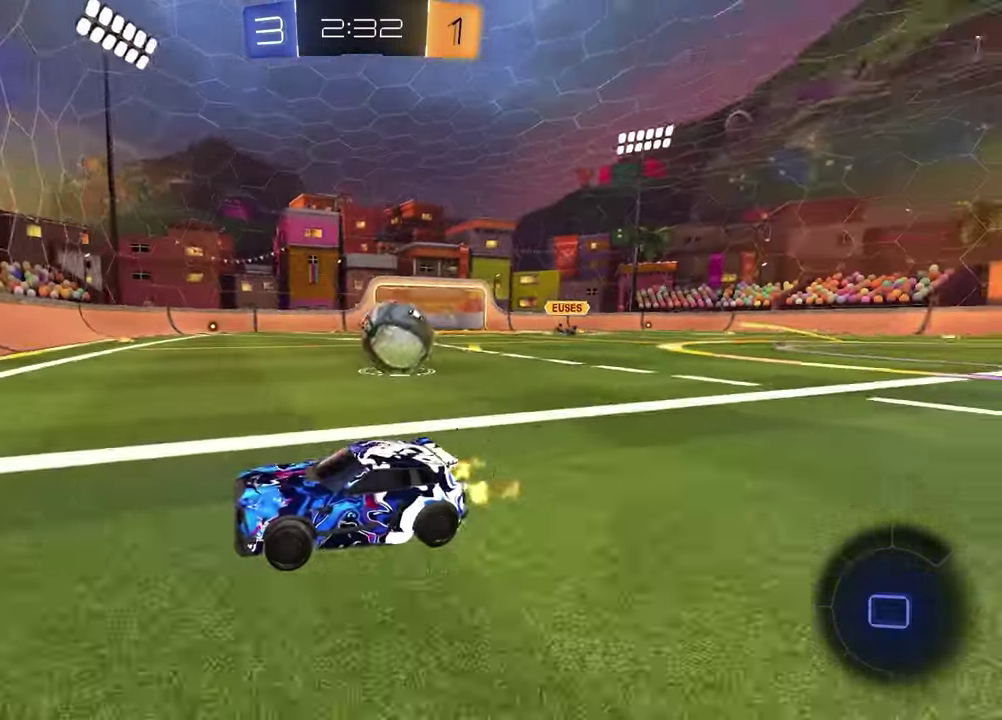
{"dt_ms": 300, "buttons": ["R2"], "left_stick": "right", "right_stick": "center", "events": []}
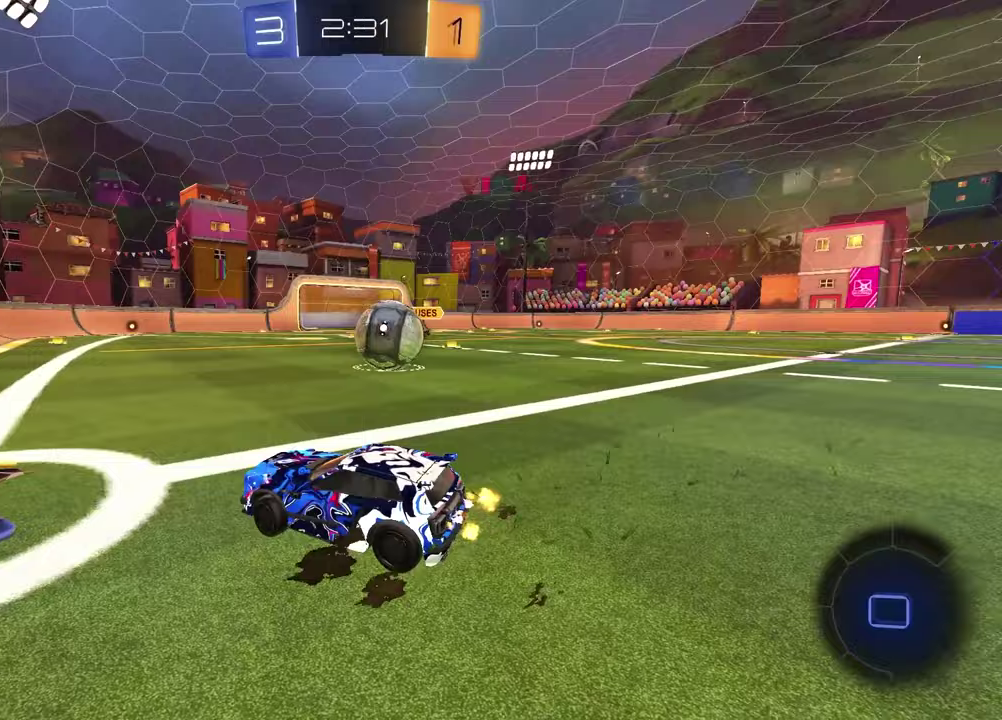
{"dt_ms": 600, "buttons": ["R2"], "left_stick": "left", "right_stick": "center", "events": [[100, "R2", "up"], [300, "R2", "down"], [317, "left_stick", "center"], [467, "TRIANGLE", "down"], [533, "left_stick", "left"], [583, "TRIANGLE", "up"]]}
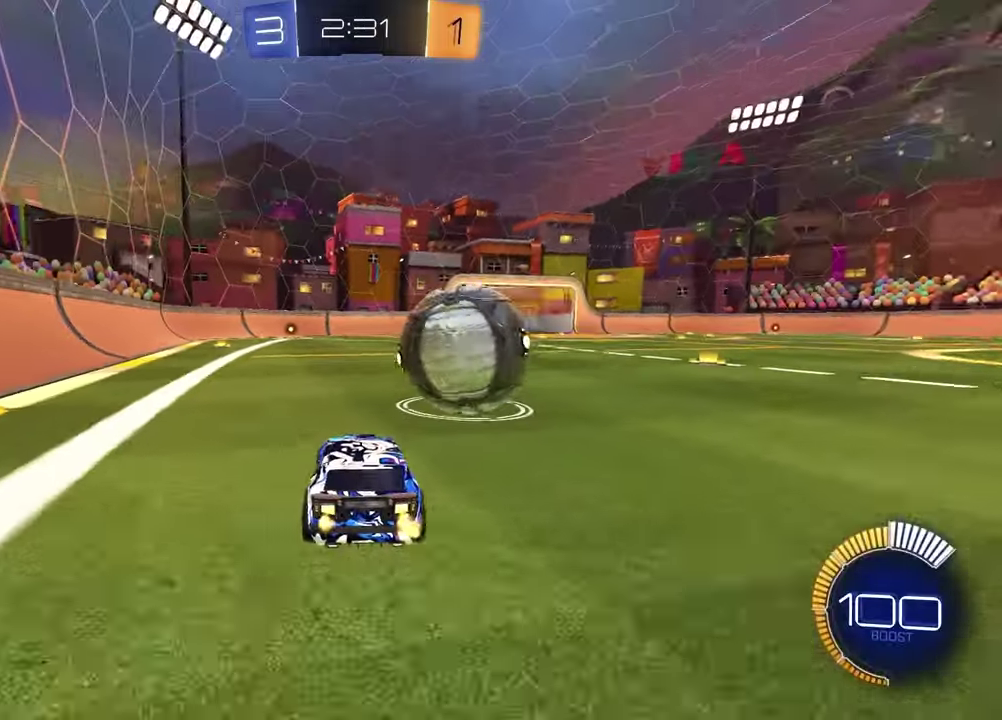
{"dt_ms": 400, "buttons": ["R1", "R2"], "left_stick": "center", "right_stick": "center", "events": [[50, "left_stick", "center"], [150, "R1", "down"], [150, "left_stick", "right"], [333, "left_stick", "center"]]}
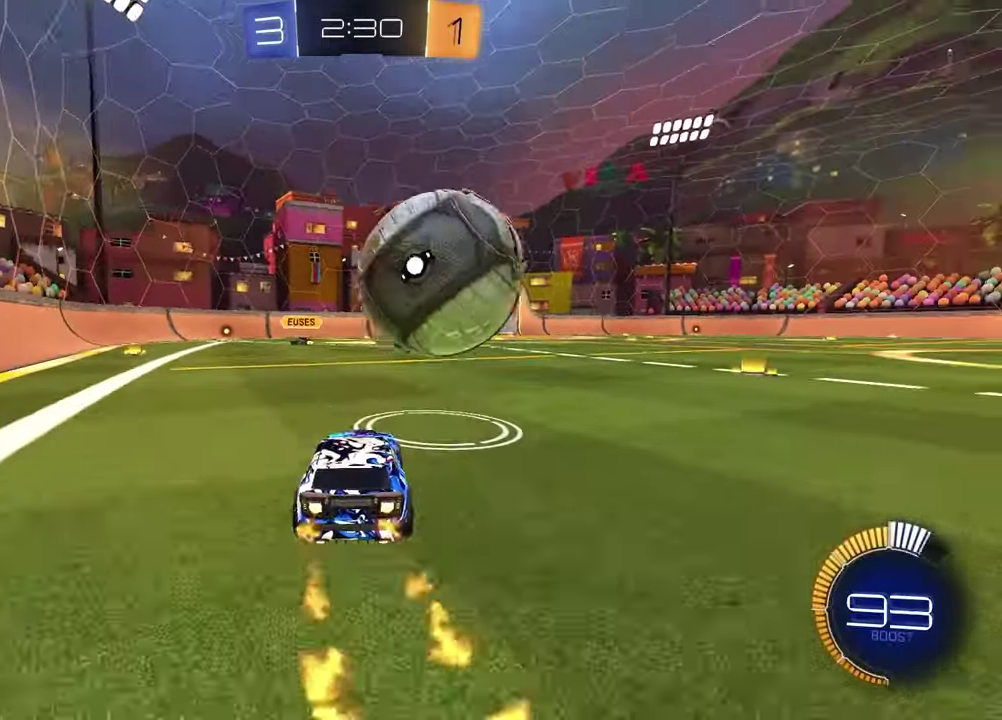
{"dt_ms": 500, "buttons": ["R2"], "left_stick": "center", "right_stick": "center", "events": [[117, "R1", "up"]]}
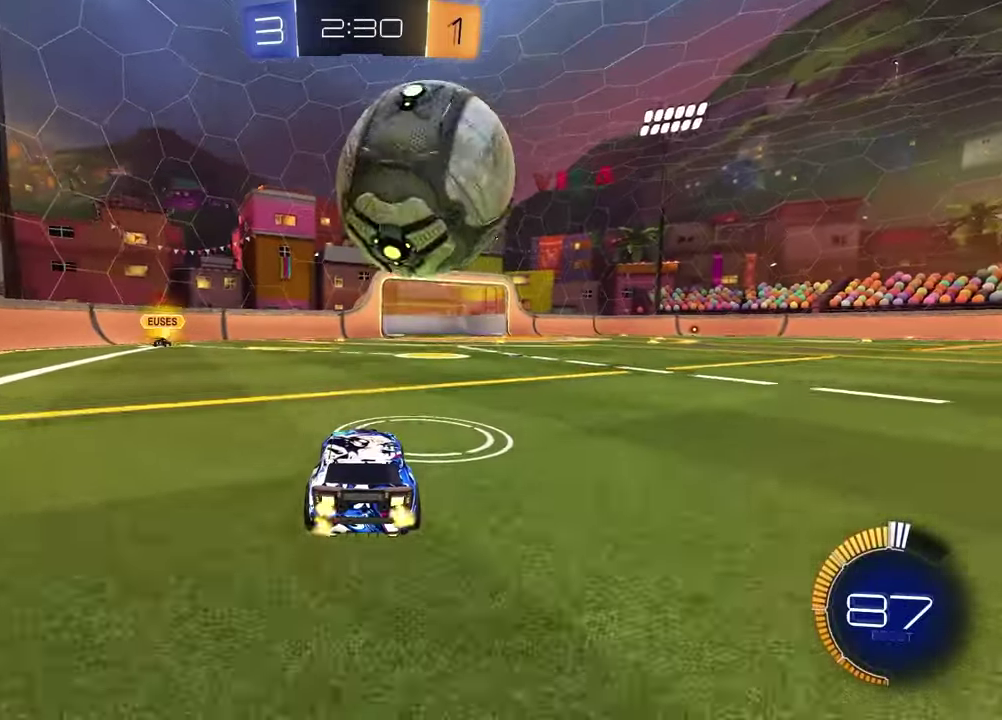
{"dt_ms": 500, "buttons": ["R2"], "left_stick": "center", "right_stick": "center", "events": [[67, "R2", "up"], [283, "R2", "down"]]}
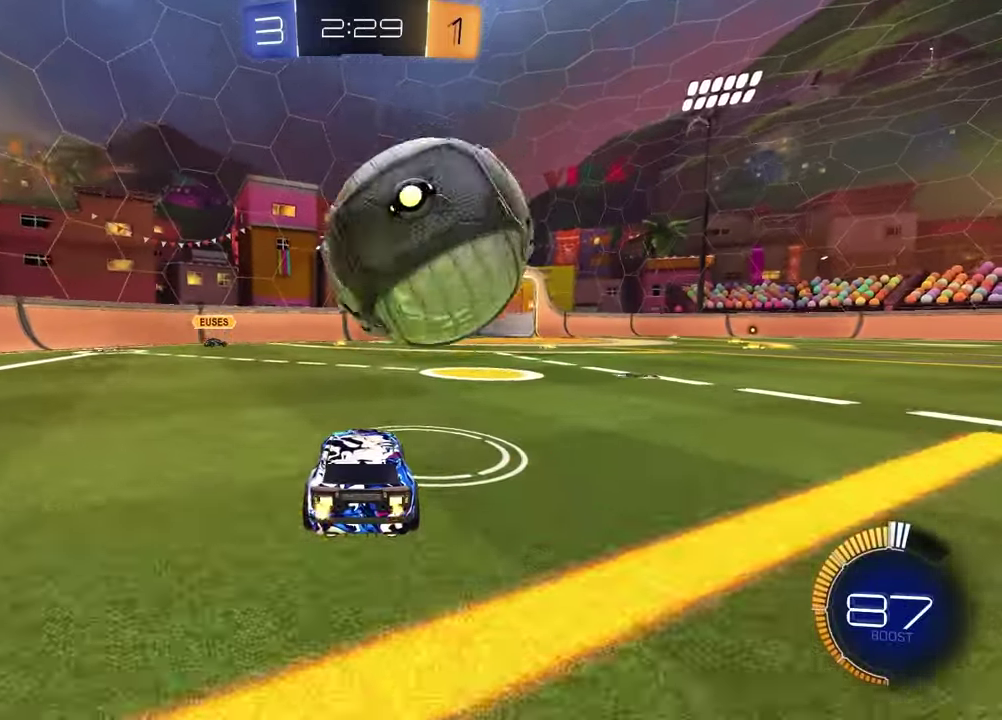
{"dt_ms": 400, "buttons": ["CROSS", "R1", "R2"], "left_stick": "up-left", "right_stick": "center"}
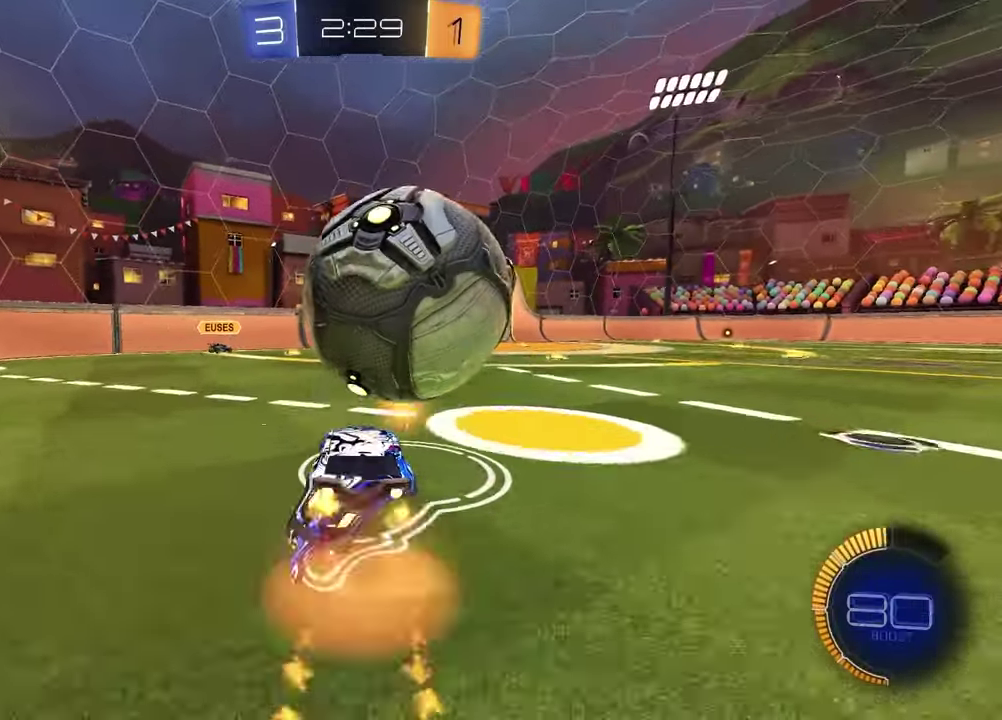
{"dt_ms": 600, "buttons": ["R2"], "left_stick": "down-right", "right_stick": "center", "events": [[33, "CROSS", "up"], [67, "CROSS", "down"], [83, "left_stick", "up-right"], [150, "left_stick", "down-right"], [200, "CROSS", "up"], [217, "R1", "up"], [233, "left_stick", "down"], [433, "left_stick", "down-right"]]}
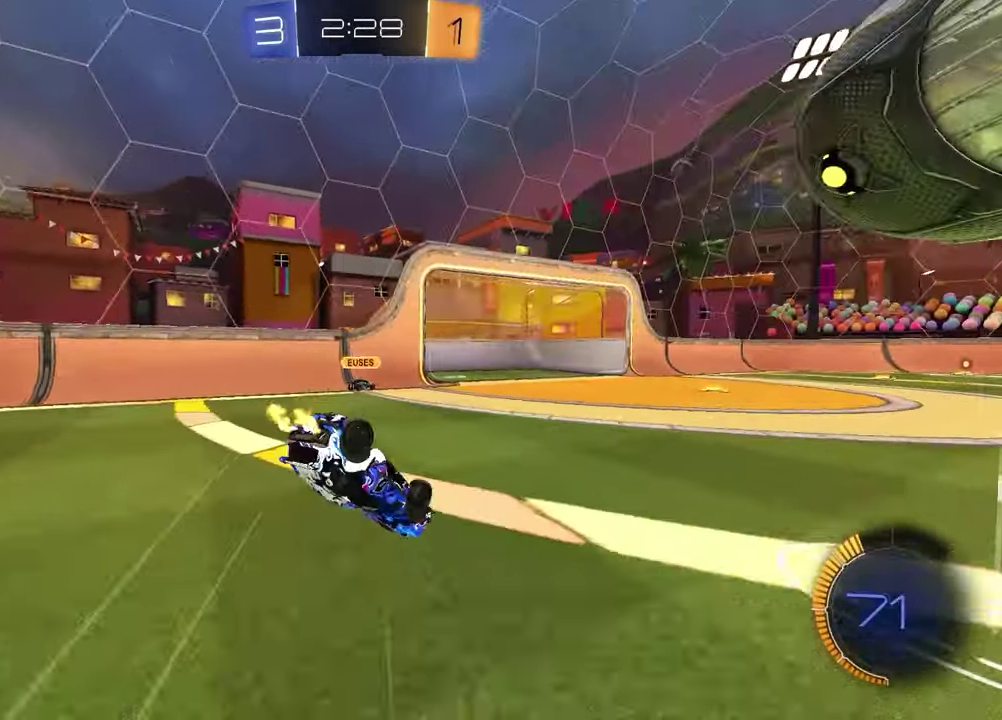
{"dt_ms": 300, "buttons": ["L1"], "left_stick": "down-left", "right_stick": "center", "events": [[17, "left_stick", "center"], [67, "L1", "down"], [67, "TRIANGLE", "down"], [83, "left_stick", "up-right"], [183, "TRIANGLE", "up"], [183, "left_stick", "down-left"], [267, "R2", "up"]]}
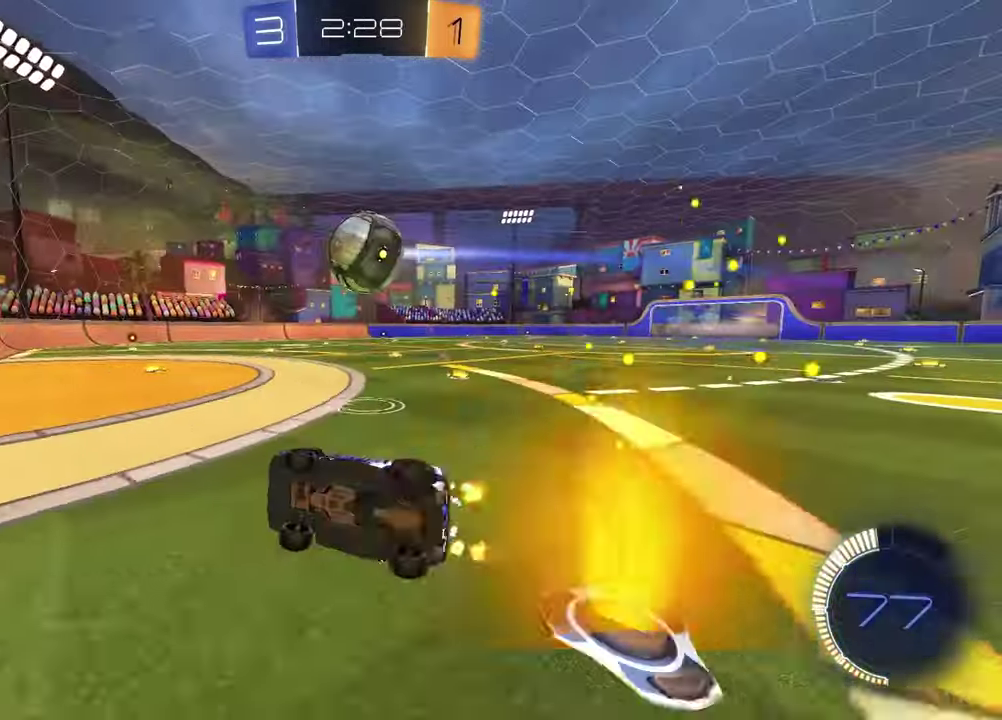
{"dt_ms": 900, "buttons": ["L1"], "left_stick": "down-left", "right_stick": "center", "events": [[33, "L1", "up"], [83, "R2", "down"], [83, "left_stick", "down-right"], [150, "left_stick", "right"], [350, "R1", "down"], [600, "R1", "up"], [683, "CROSS", "down"], [683, "L1", "down"], [700, "left_stick", "down-left"], [817, "R2", "up"], [867, "CROSS", "up"]]}
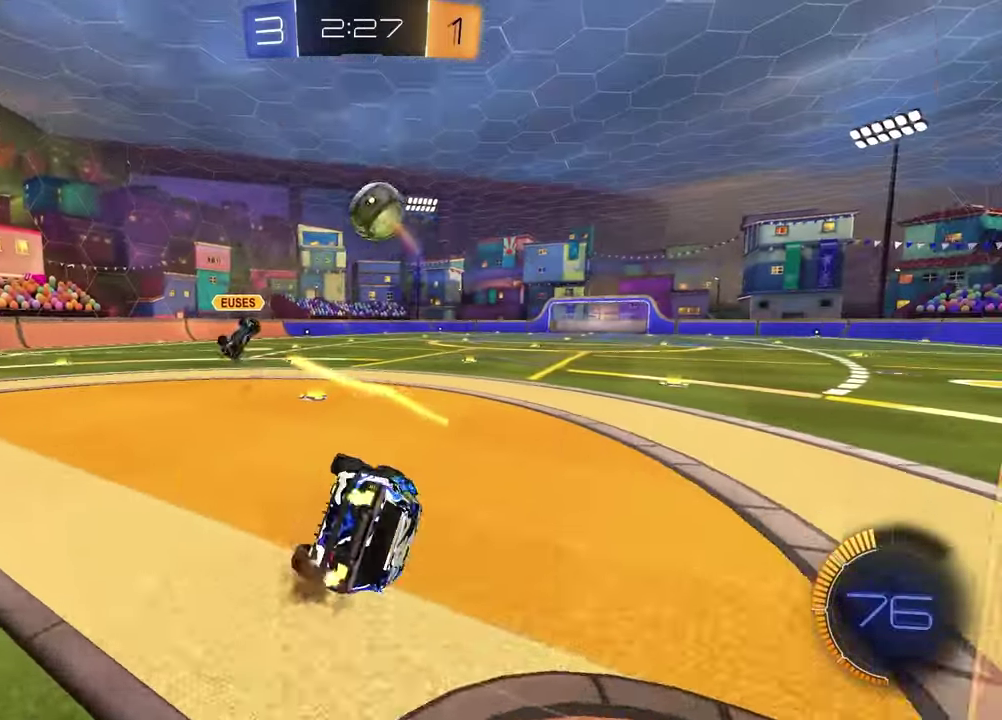
{"dt_ms": 300, "buttons": [], "left_stick": "right", "right_stick": "center", "events": [[100, "L1", "up"], [133, "R2", "down"], [133, "left_stick", "up"], [300, "R2", "up"], [300, "left_stick", "right"]]}
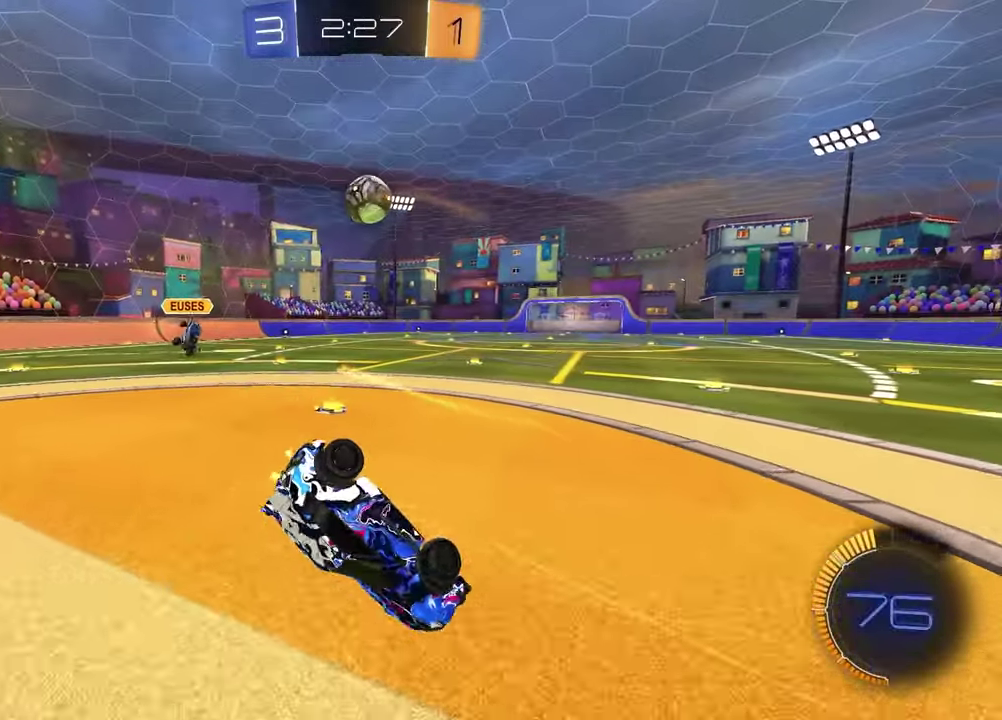
{"dt_ms": 600, "buttons": ["R1", "R2"], "left_stick": "right", "right_stick": "center", "events": [[50, "left_stick", "down-right"], [100, "left_stick", "up-left"], [250, "R2", "down"], [333, "left_stick", "down-right"], [500, "R1", "down"], [600, "left_stick", "right"]]}